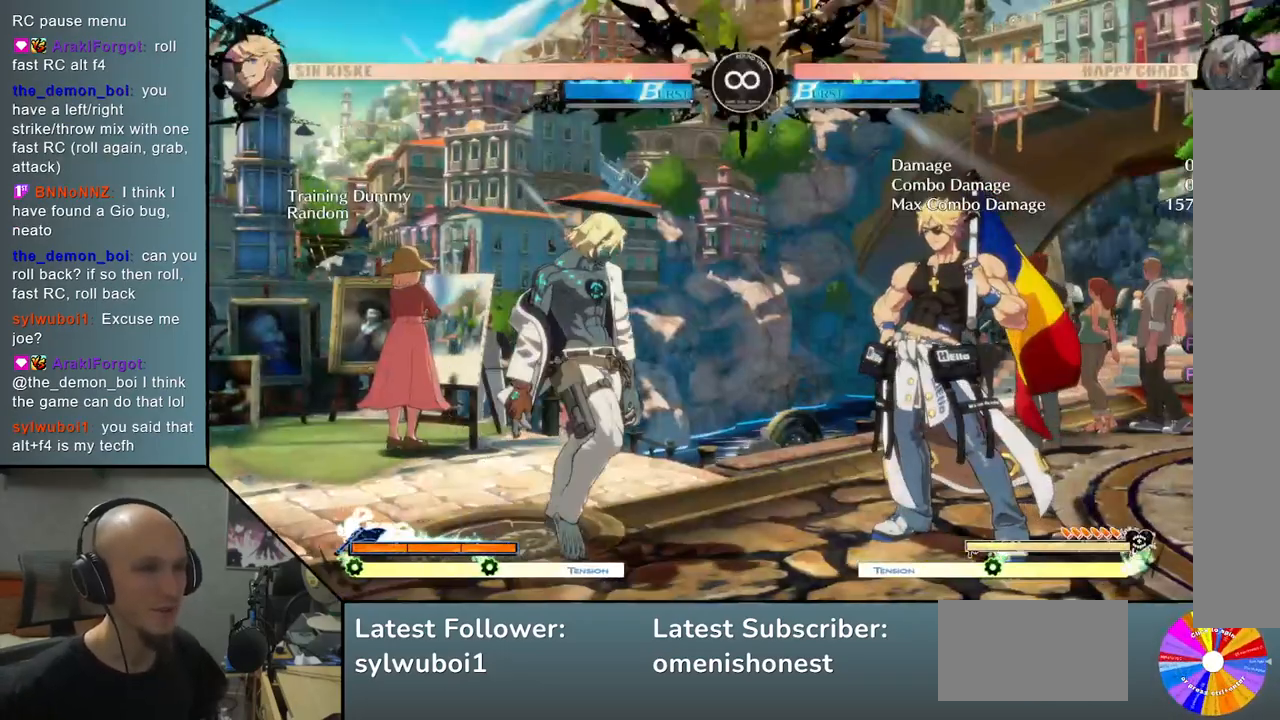
Gameplay with a controller (arcade stick); each line is a JSON object with the inputs held at the frame after it. "events" lists button and stick changes between this image and that frame as [ms after this image, input, new state], when the widget could be followed in between. Not read: L3 R3 other_buttons.
{"buttons": [], "left_stick": "right", "events": []}
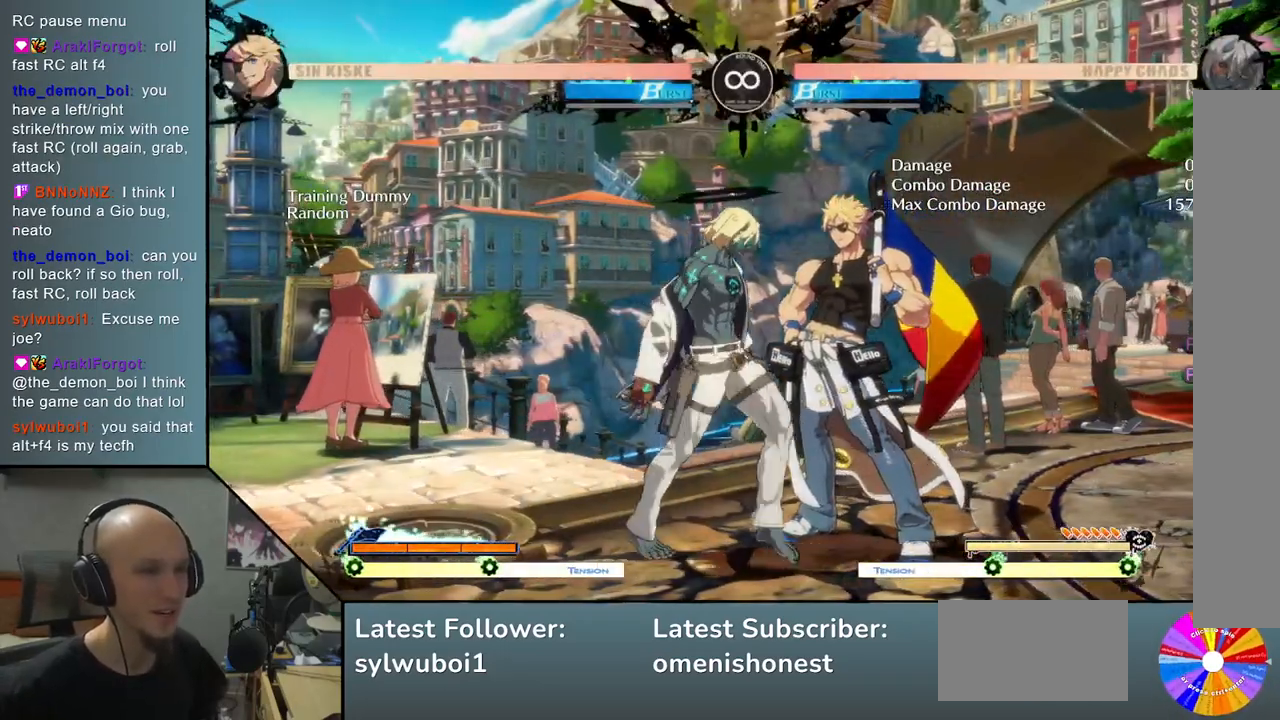
{"buttons": [], "left_stick": "center", "events": [[83, "left_stick", "center"]]}
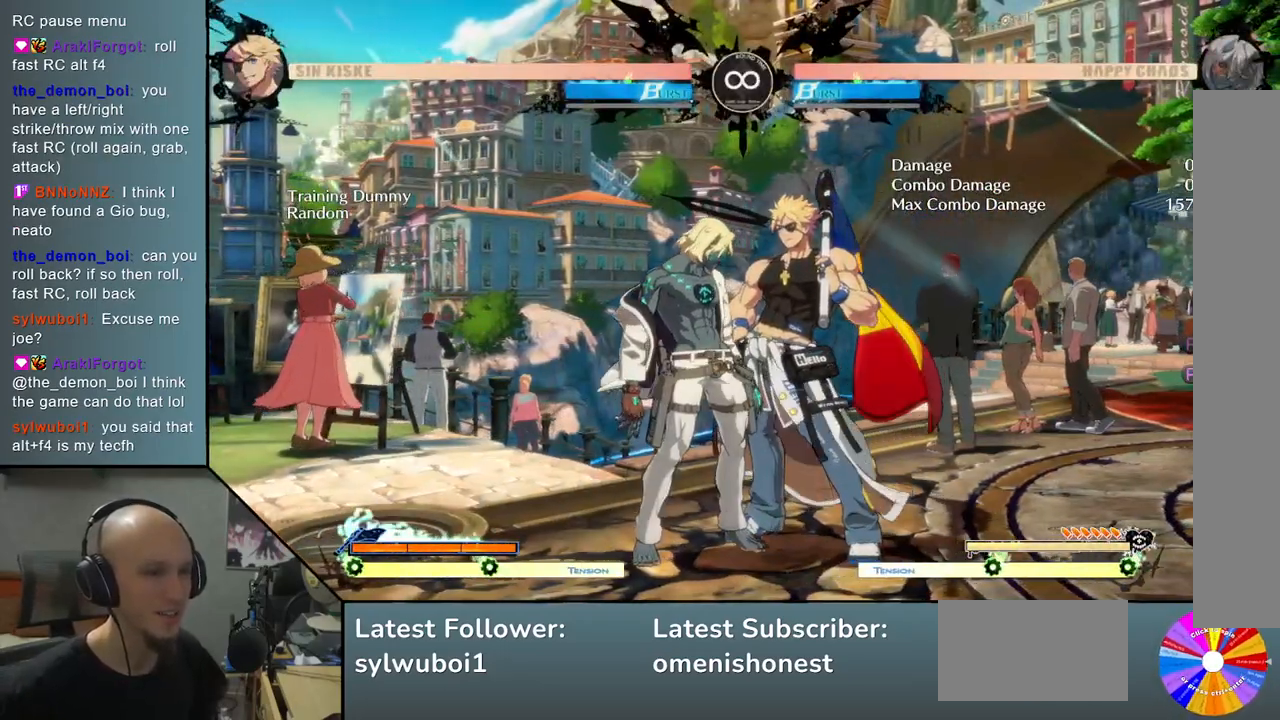
{"buttons": ["SQUARE"], "left_stick": "left", "events": [[283, "left_stick", "right"], [383, "left_stick", "down"], [450, "SQUARE", "down"], [450, "left_stick", "left"]]}
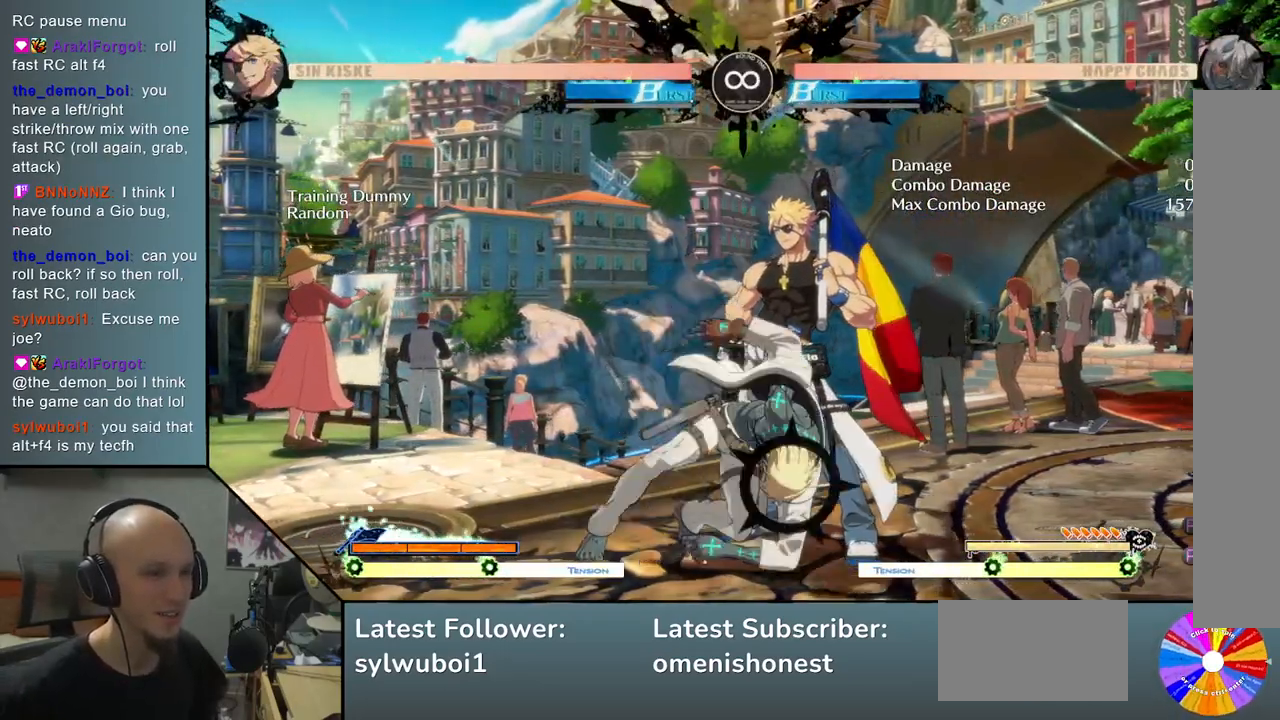
{"buttons": [], "left_stick": "right", "events": [[67, "SQUARE", "up"], [150, "L2", "down"], [150, "R2", "down"], [167, "CIRCLE", "down"], [267, "CIRCLE", "up"], [267, "L2", "up"], [267, "R2", "up"], [400, "left_stick", "down"], [483, "left_stick", "right"]]}
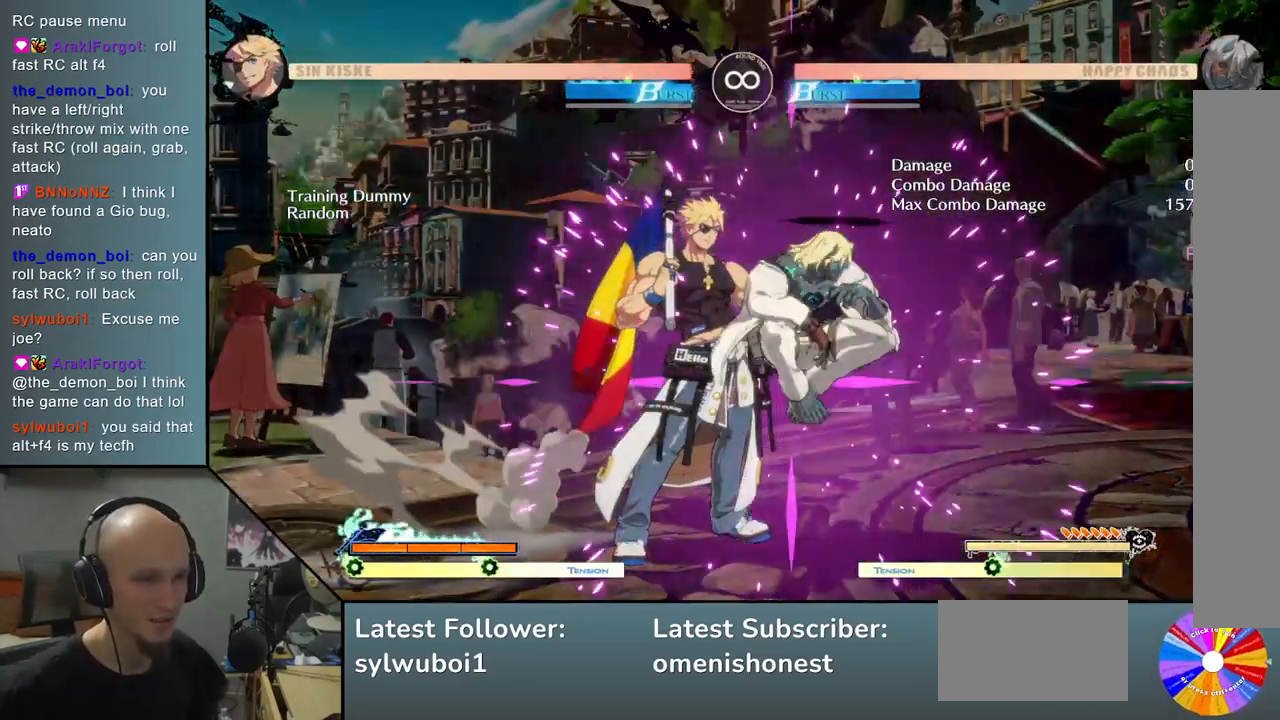
{"buttons": [], "left_stick": "right", "events": [[17, "SQUARE", "down"], [133, "SQUARE", "up"], [167, "left_stick", "center"], [233, "left_stick", "down-left"], [400, "left_stick", "down-right"], [450, "left_stick", "right"]]}
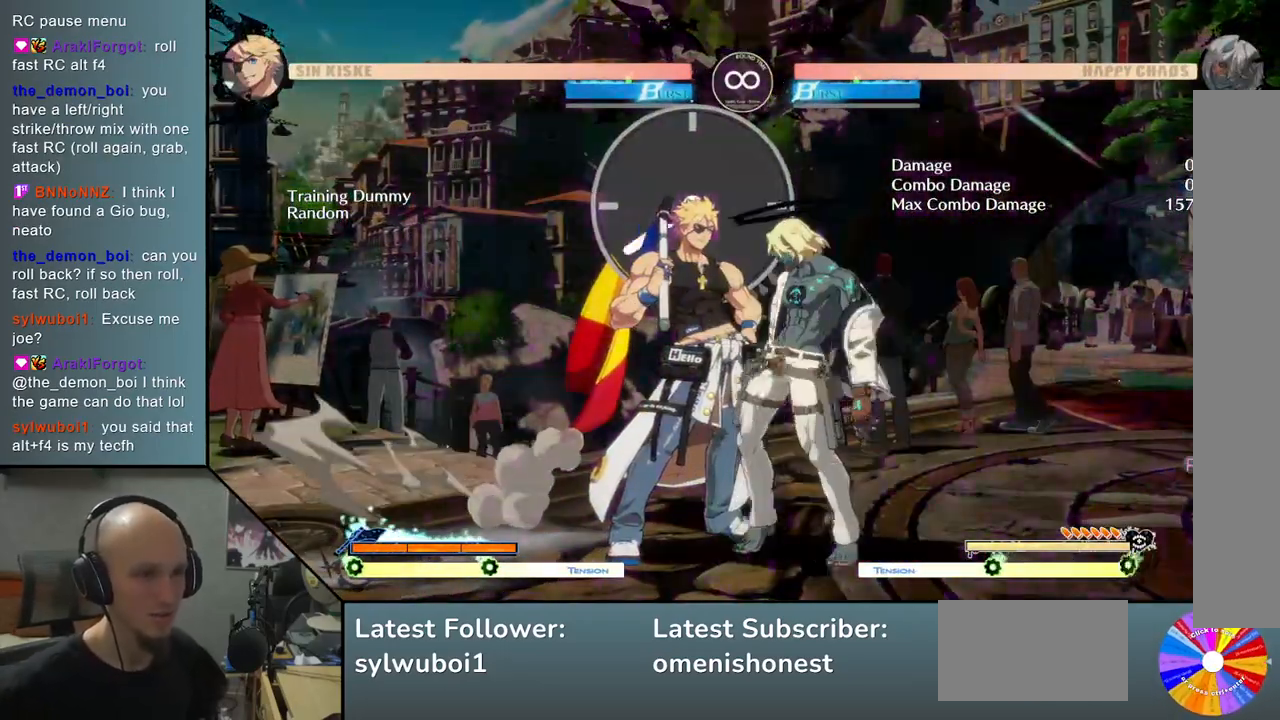
{"buttons": [], "left_stick": "center", "events": [[117, "left_stick", "center"], [333, "SELECT", "down"], [500, "SELECT", "up"]]}
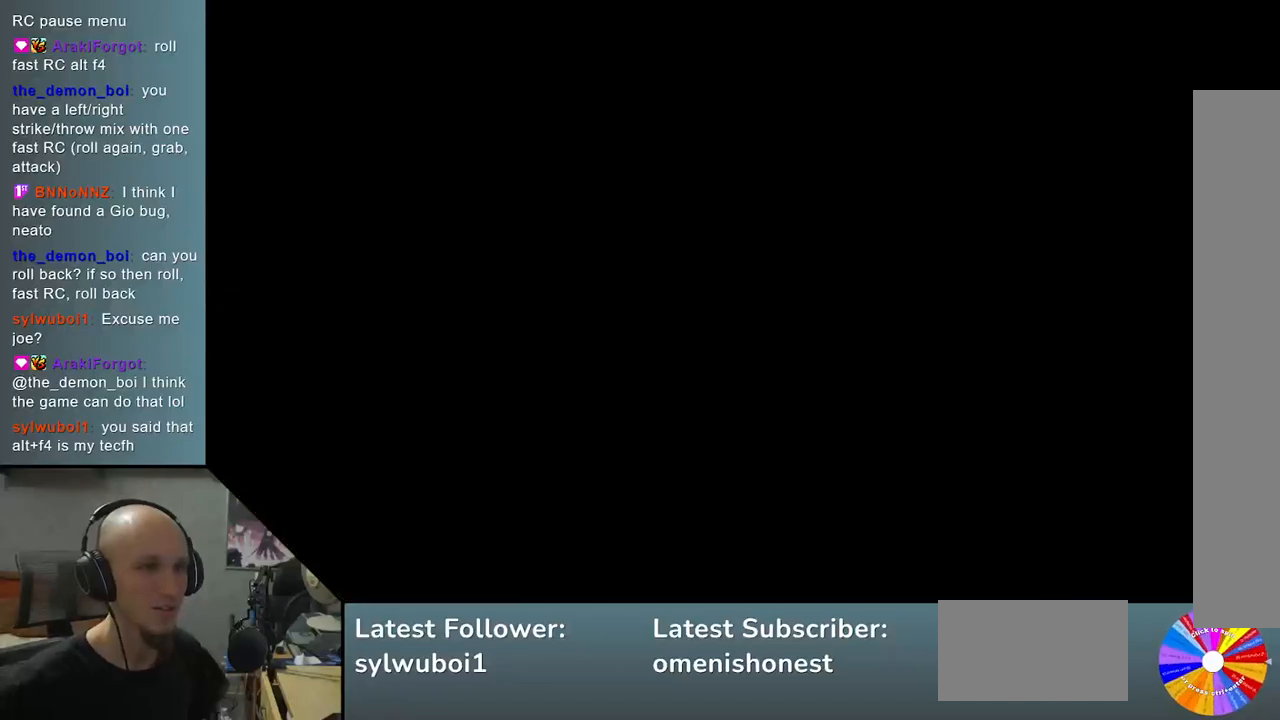
{"buttons": [], "left_stick": "right", "events": [[417, "left_stick", "right"]]}
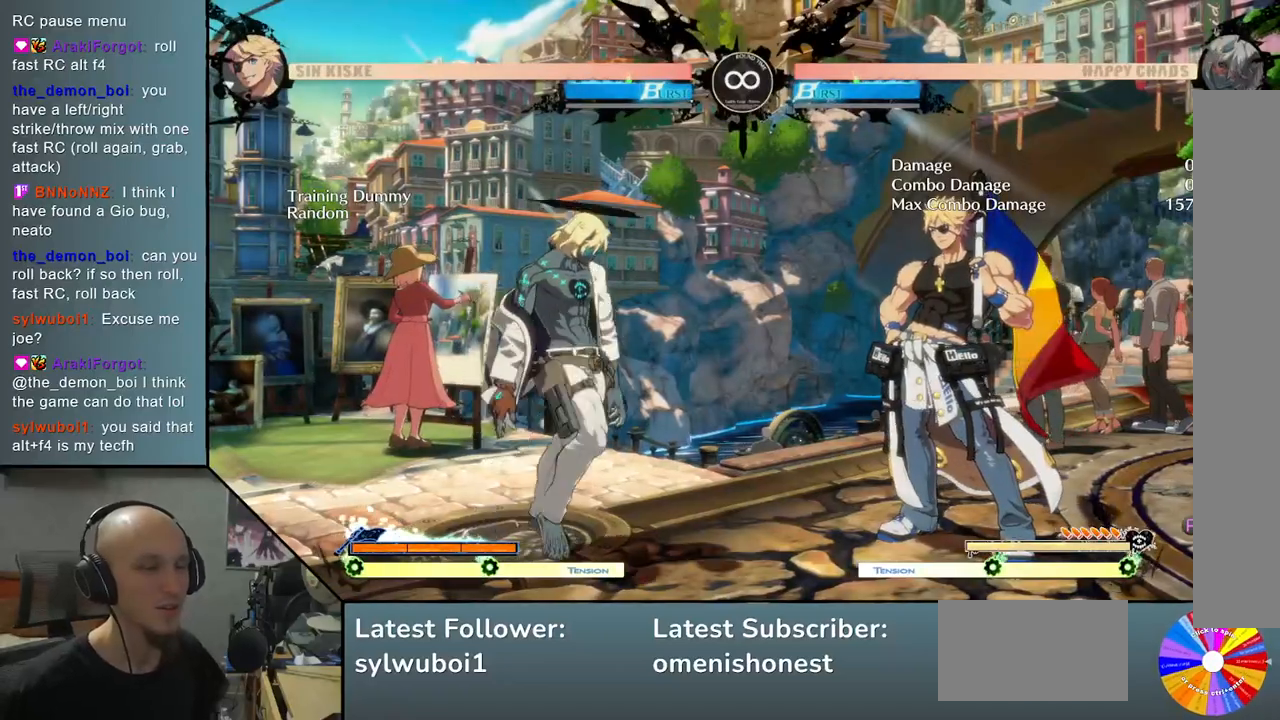
{"buttons": [], "left_stick": "right", "events": []}
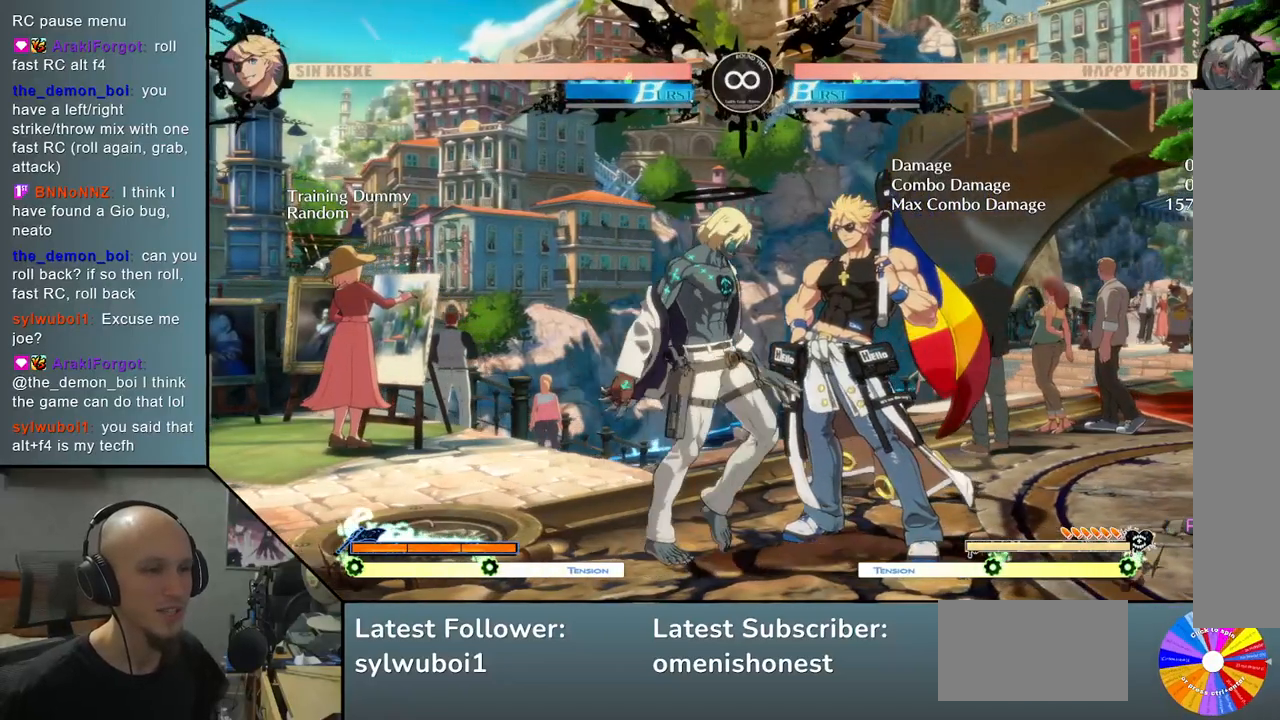
{"buttons": [], "left_stick": "center", "events": [[83, "left_stick", "center"]]}
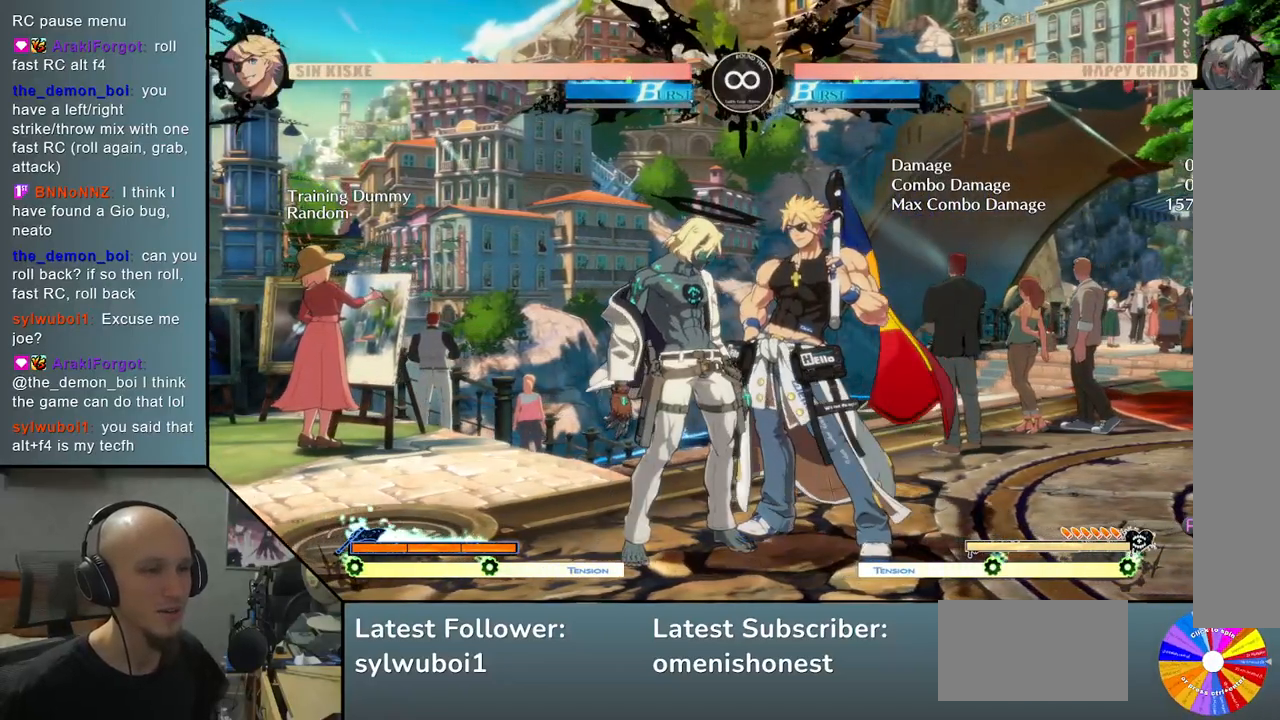
{"buttons": [], "left_stick": "right", "events": [[383, "left_stick", "right"]]}
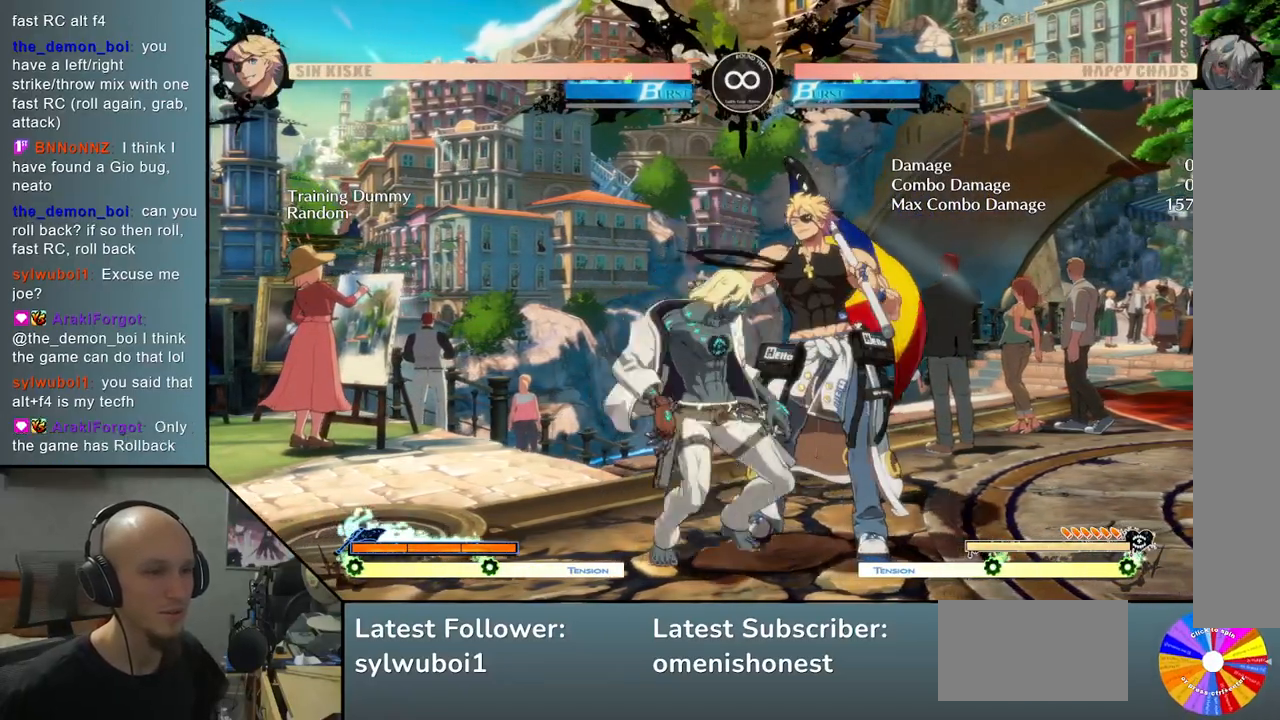
{"buttons": [], "left_stick": "left", "events": [[17, "left_stick", "down"], [67, "SQUARE", "down"], [83, "left_stick", "left"], [183, "SQUARE", "up"], [300, "L2", "down"], [300, "R2", "down"], [317, "CIRCLE", "down"], [433, "R2", "up"], [450, "CIRCLE", "up"], [450, "L2", "up"]]}
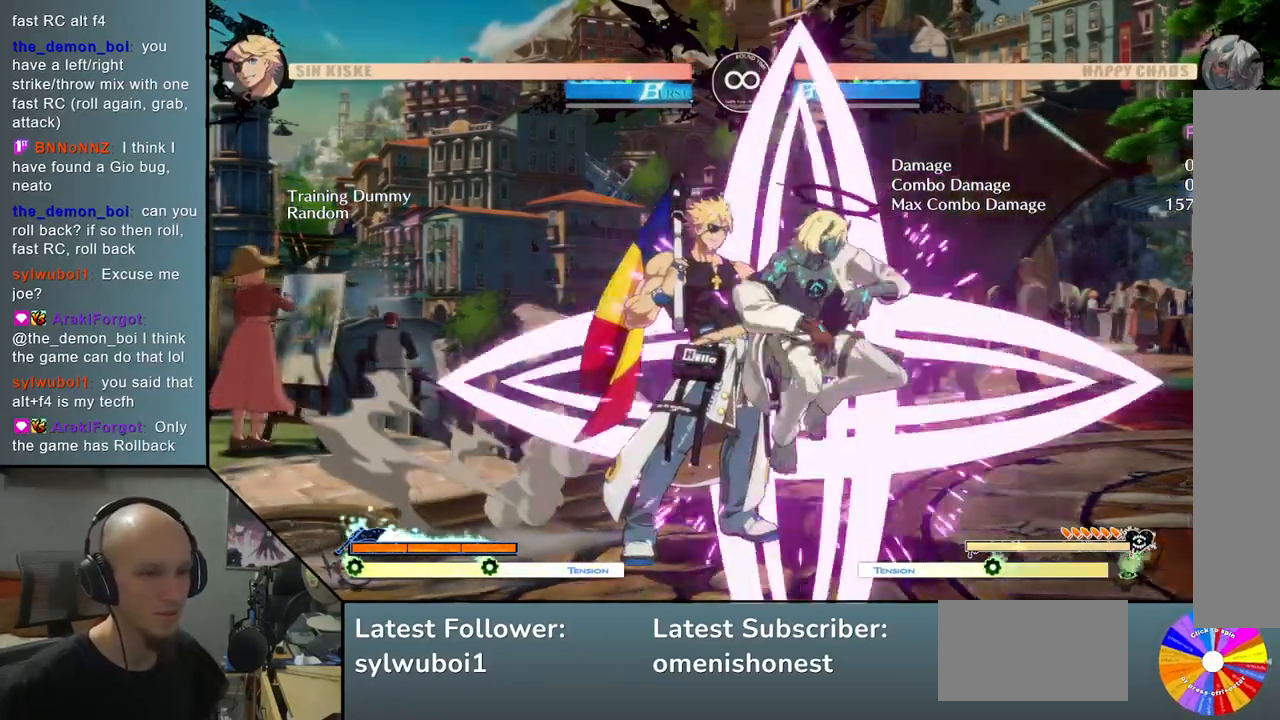
{"buttons": [], "left_stick": "down-left", "events": [[117, "left_stick", "down"], [183, "left_stick", "right"], [200, "SQUARE", "down"], [333, "SQUARE", "up"], [350, "left_stick", "center"], [400, "left_stick", "down-left"]]}
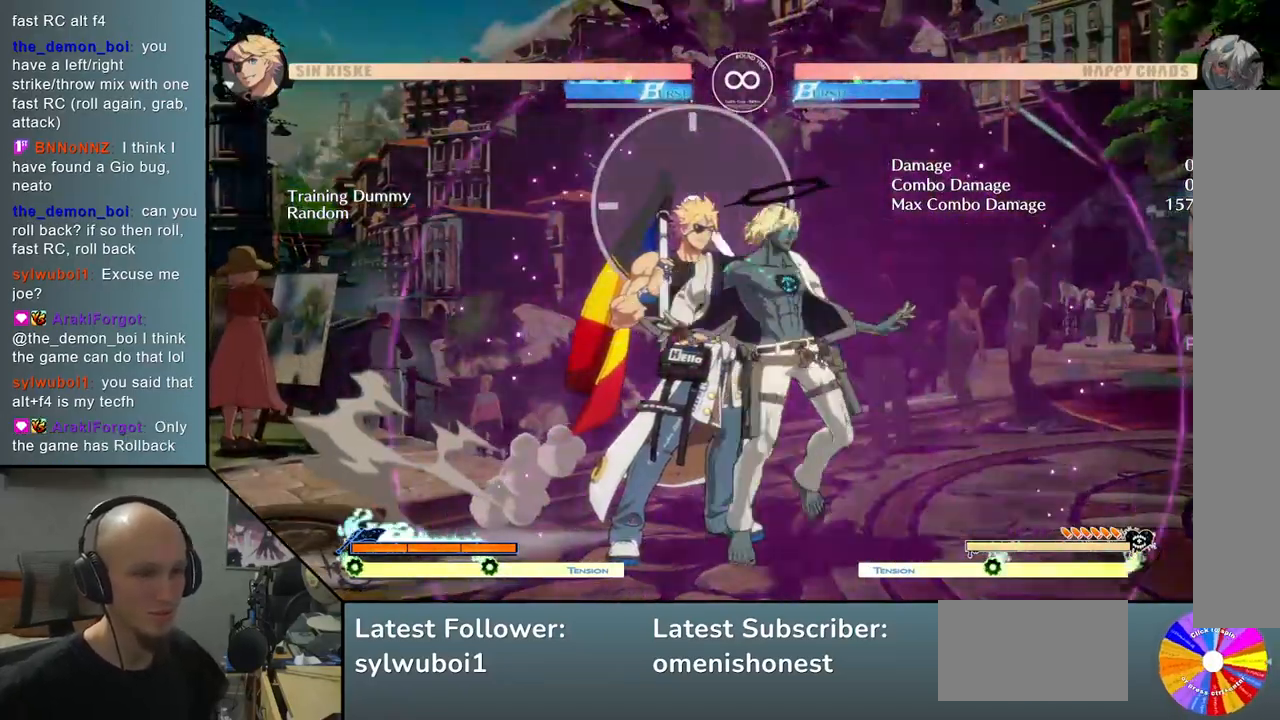
{"buttons": ["SELECT"], "left_stick": "center", "events": [[33, "left_stick", "right"], [83, "SQUARE", "down"], [183, "SQUARE", "up"], [217, "left_stick", "center"], [500, "SELECT", "down"]]}
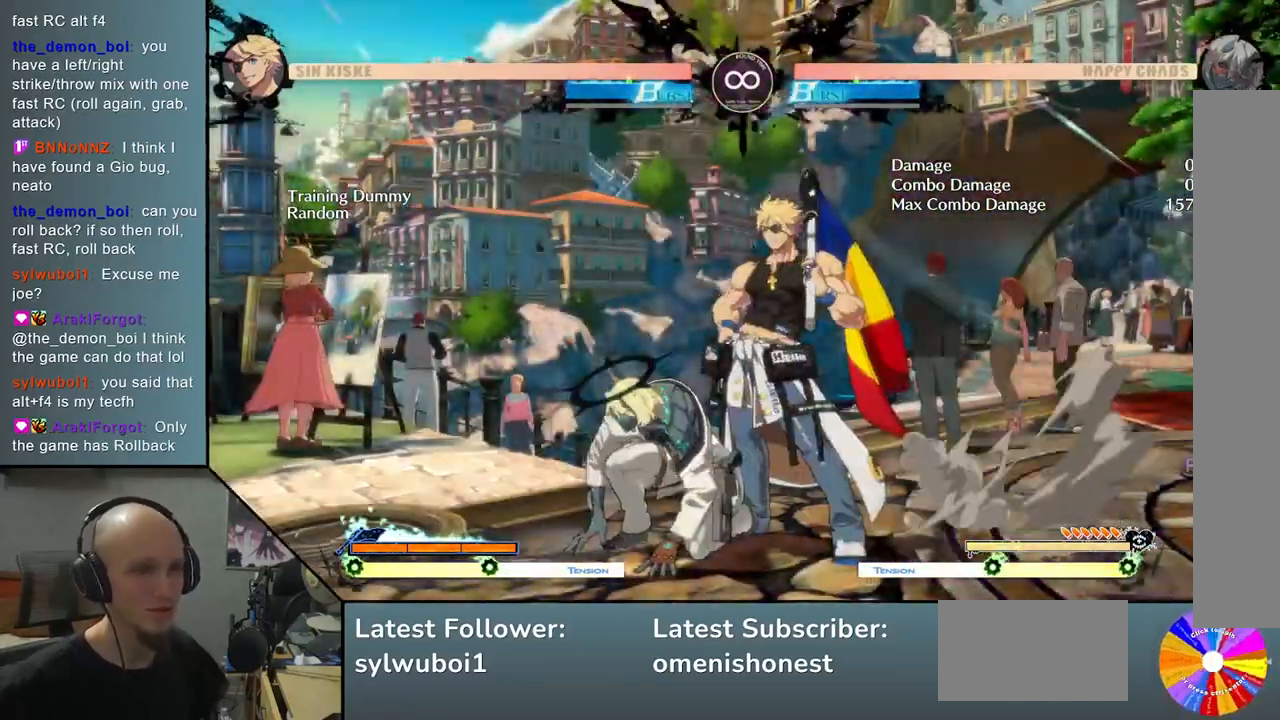
{"buttons": [], "left_stick": "center", "events": [[167, "SELECT", "up"]]}
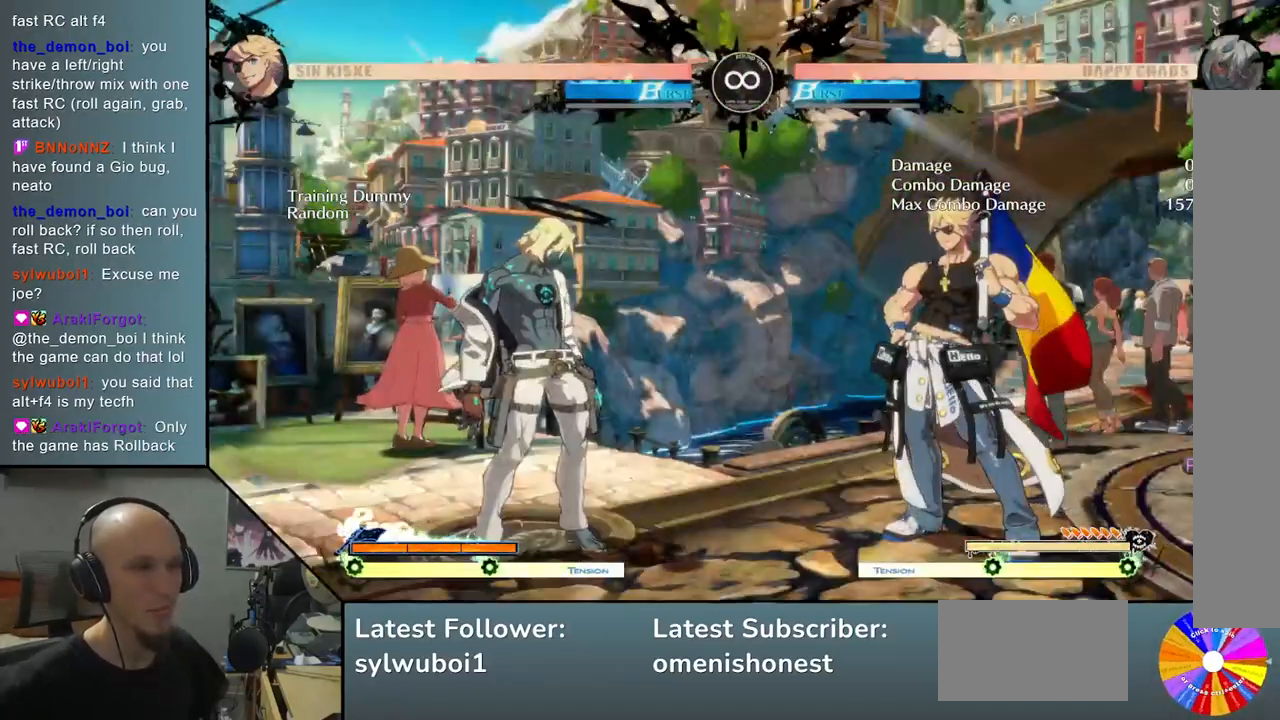
{"buttons": [], "left_stick": "right", "events": [[67, "left_stick", "right"]]}
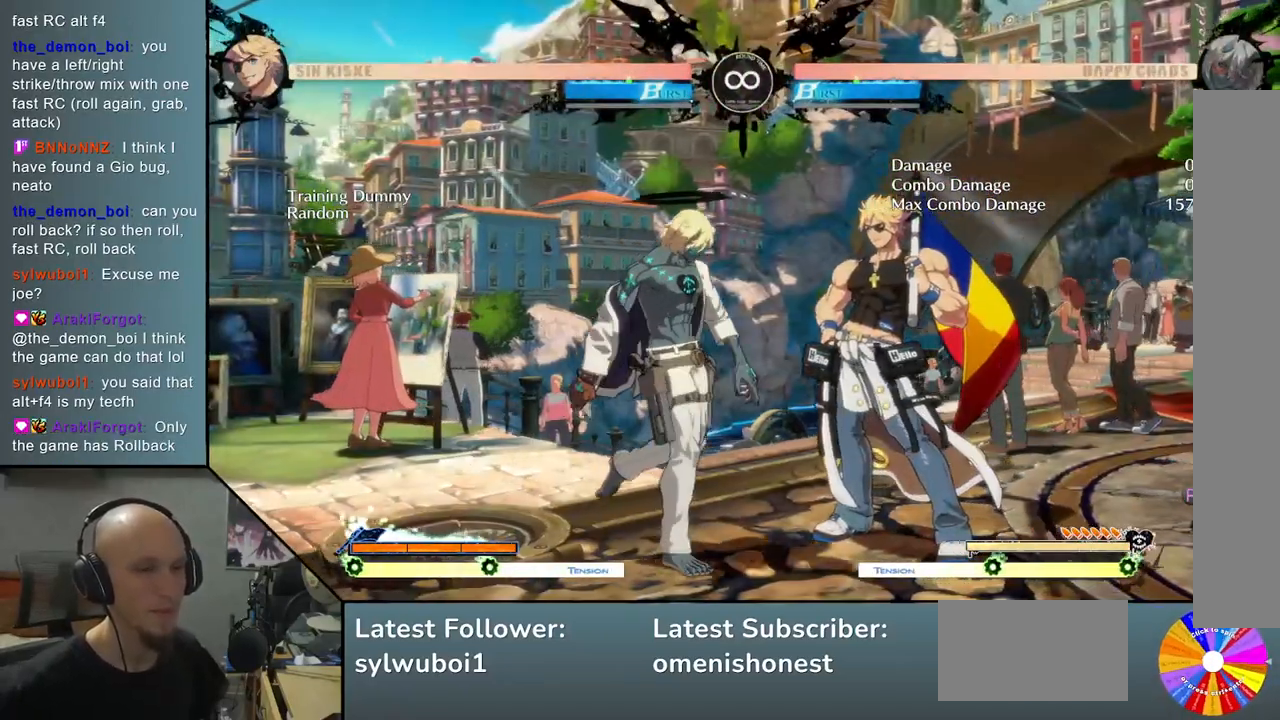
{"buttons": ["CIRCLE", "L2", "R2"], "left_stick": "left", "events": [[183, "left_stick", "down"], [250, "SQUARE", "down"], [267, "left_stick", "left"], [350, "SQUARE", "up"], [433, "L2", "down"], [467, "R2", "down"], [483, "CIRCLE", "down"]]}
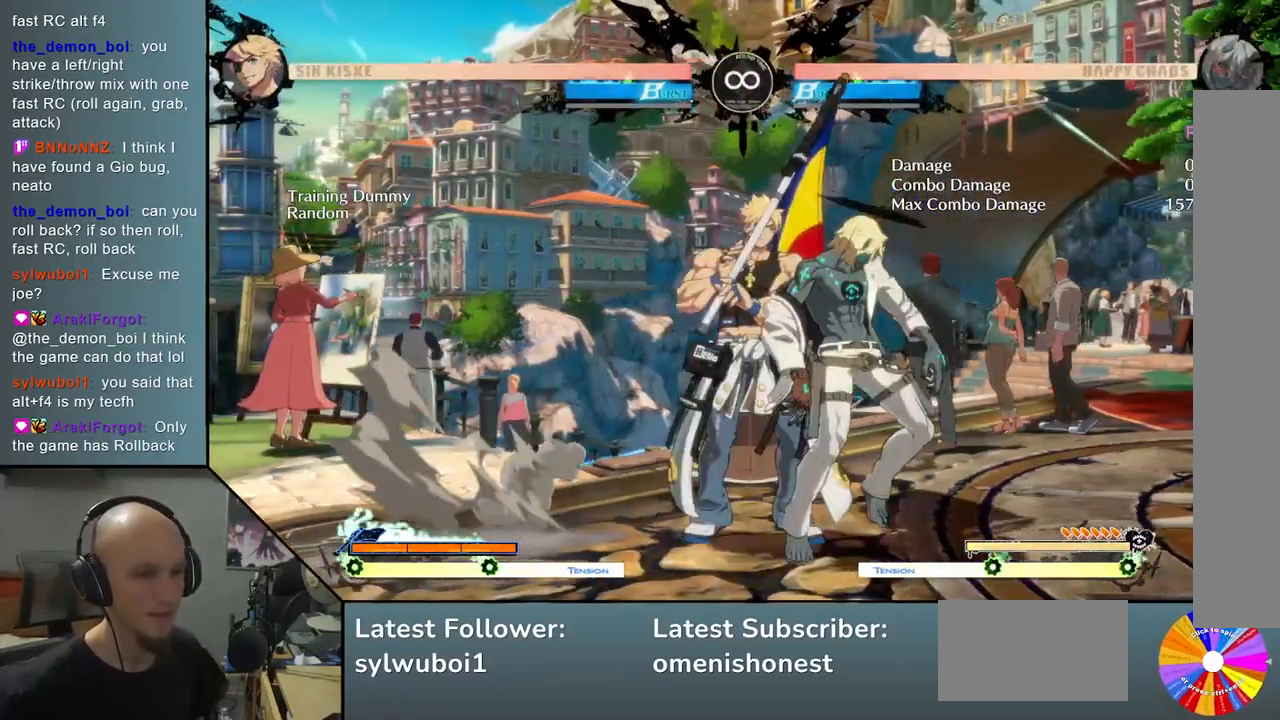
{"buttons": [], "left_stick": "center", "events": [[100, "CIRCLE", "up"], [100, "L2", "up"], [100, "R2", "up"], [167, "left_stick", "down"], [250, "left_stick", "right"], [300, "SQUARE", "down"], [400, "SQUARE", "up"], [500, "left_stick", "center"]]}
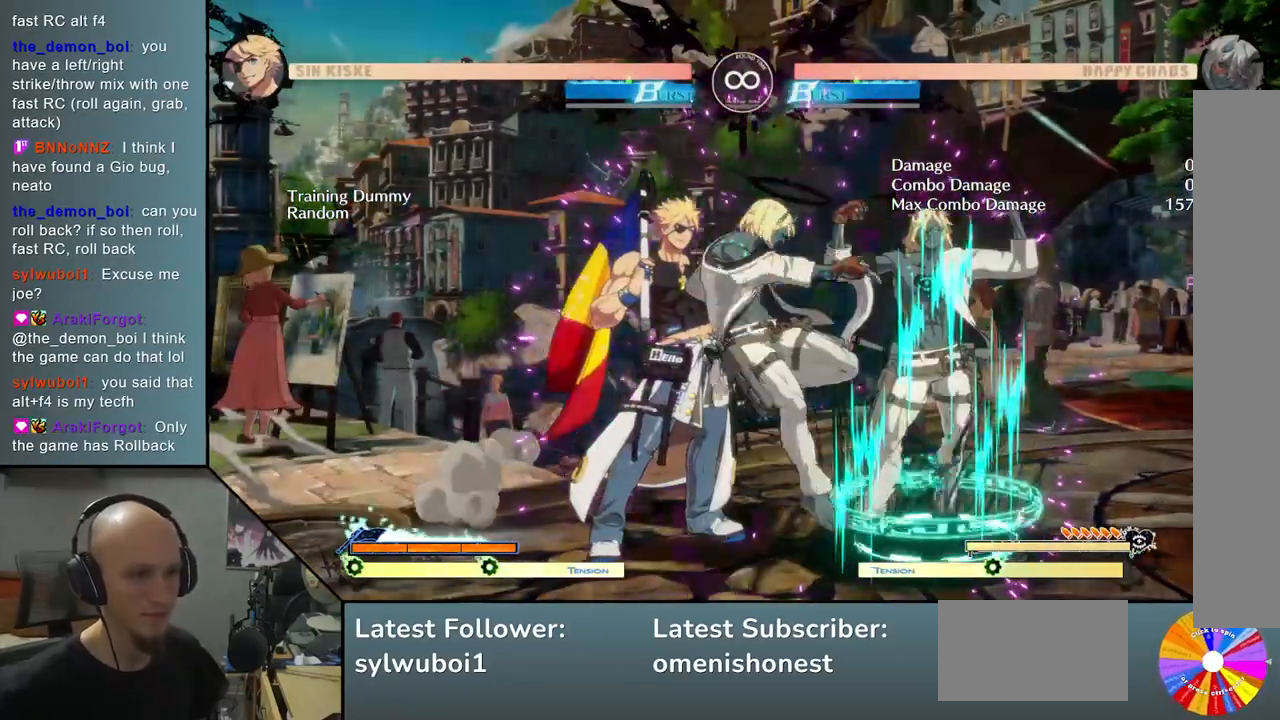
{"buttons": [], "left_stick": "center", "events": [[100, "left_stick", "left"], [150, "left_stick", "center"], [317, "SELECT", "down"], [483, "SELECT", "up"]]}
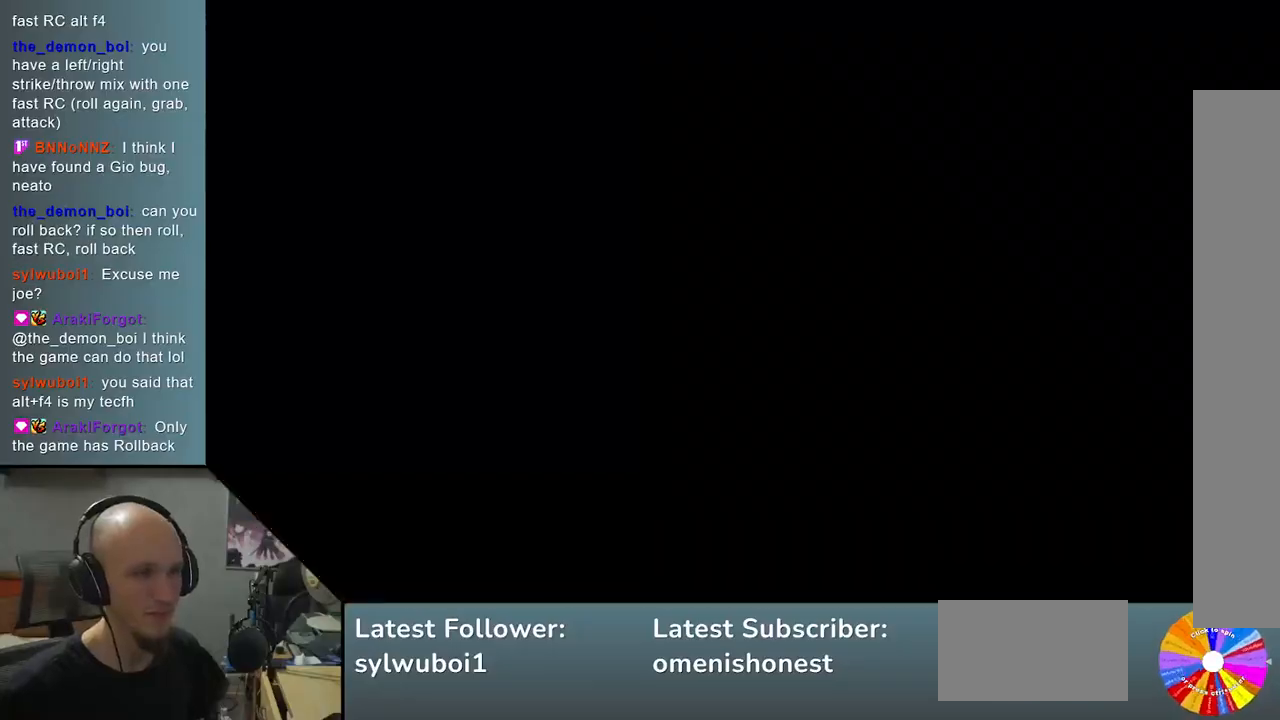
{"buttons": [], "left_stick": "right", "events": [[167, "left_stick", "left"], [267, "left_stick", "center"], [317, "left_stick", "right"]]}
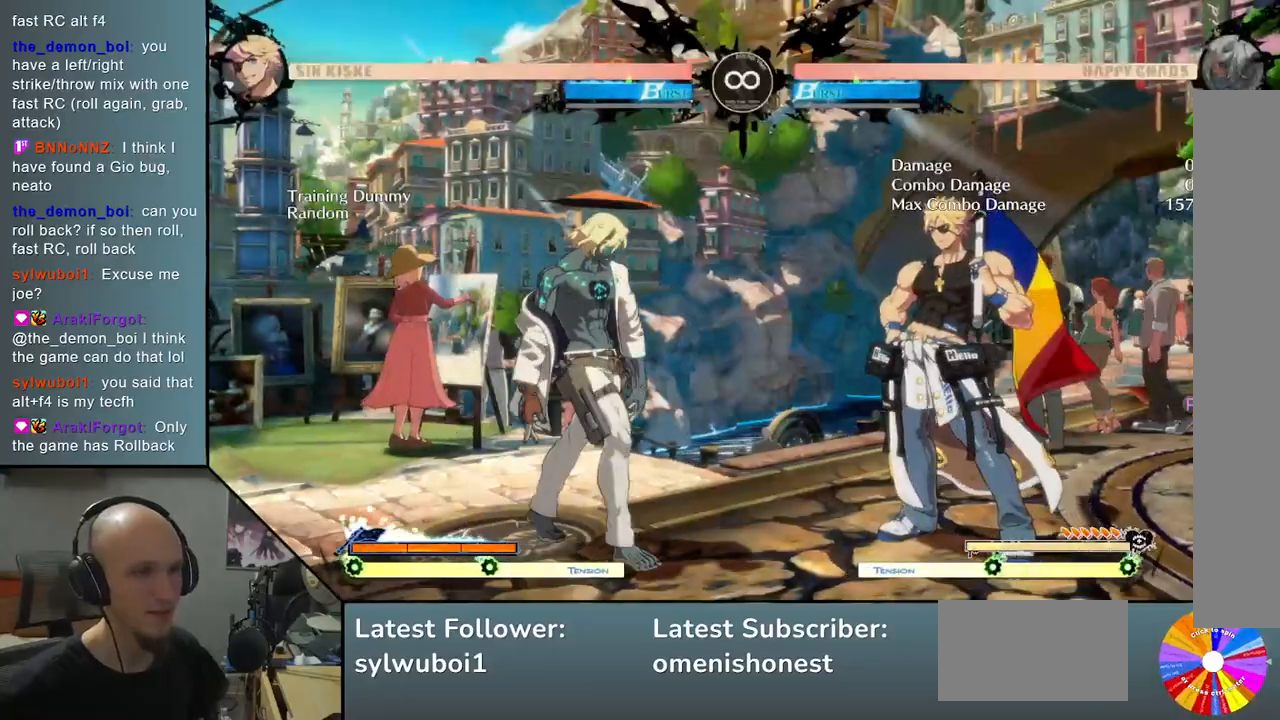
{"buttons": [], "left_stick": "right", "events": []}
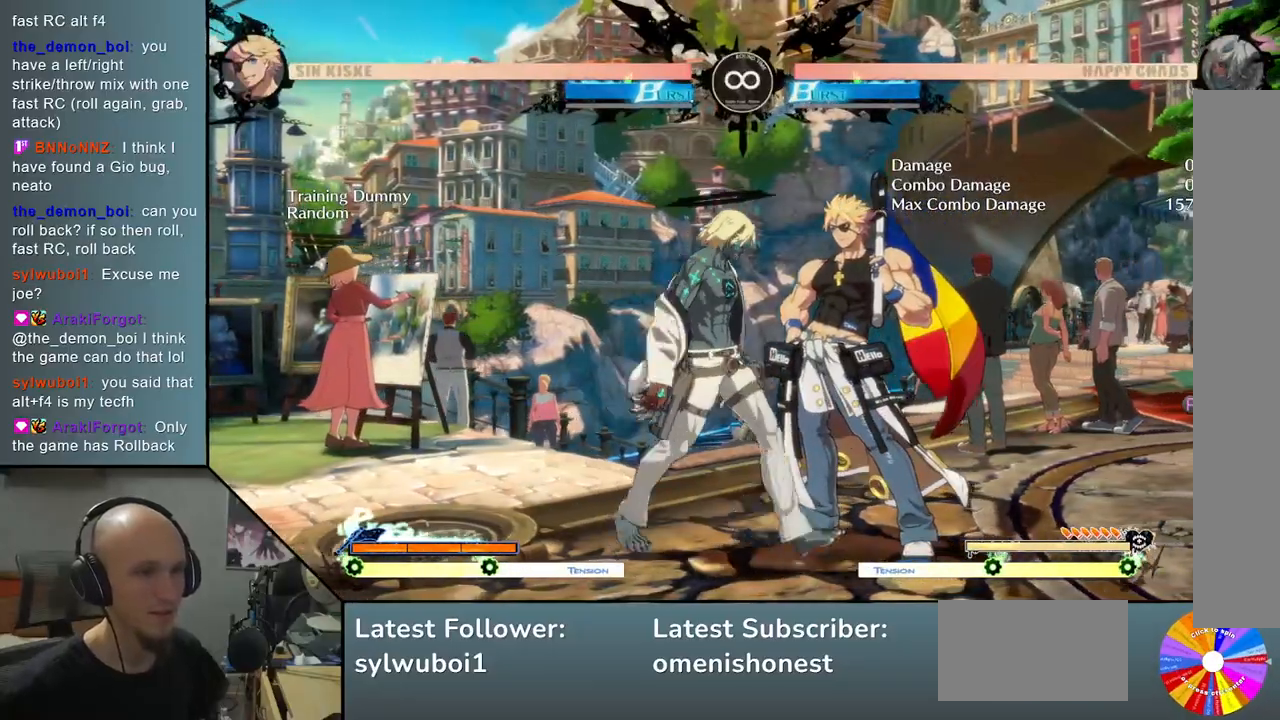
{"buttons": [], "left_stick": "down", "events": [[67, "left_stick", "down"], [100, "SQUARE", "down"], [150, "left_stick", "left"], [250, "SQUARE", "up"], [267, "L2", "down"], [317, "R2", "down"], [333, "CIRCLE", "down"], [433, "CIRCLE", "up"], [433, "L2", "up"], [433, "R2", "up"], [483, "left_stick", "down"]]}
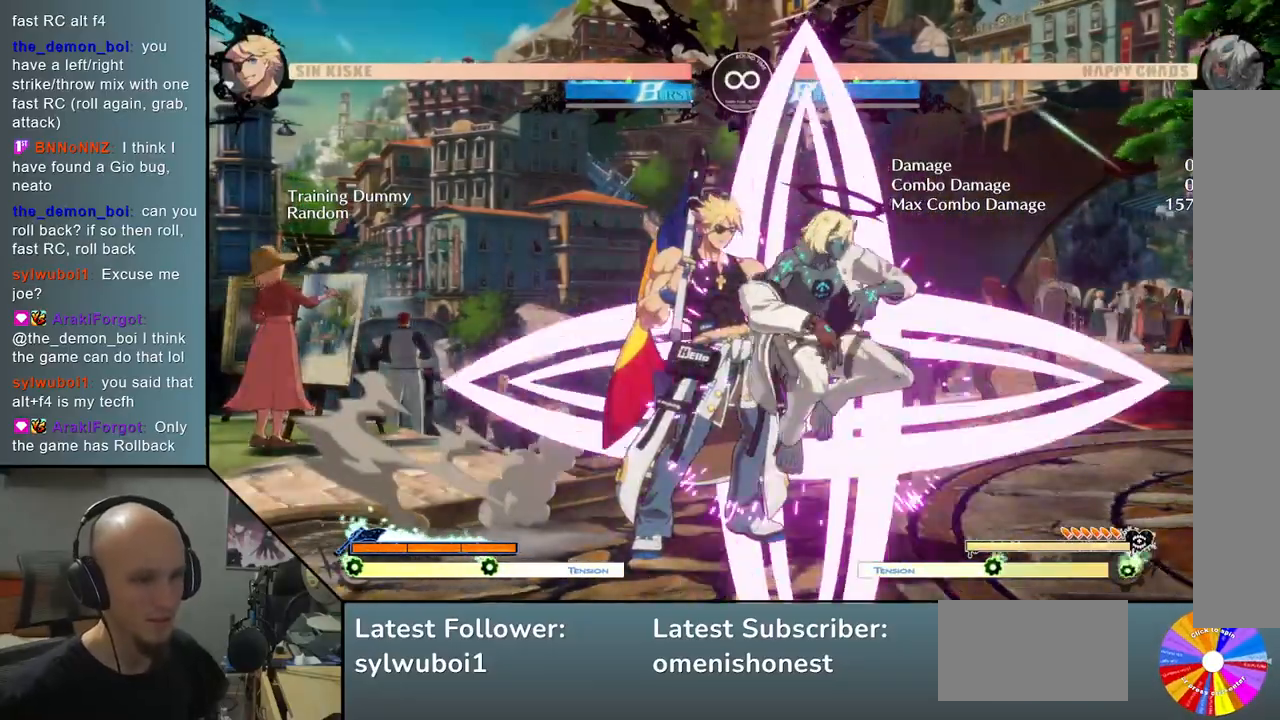
{"buttons": [], "left_stick": "center", "events": [[67, "left_stick", "right"], [100, "SQUARE", "down"], [217, "SQUARE", "up"], [267, "left_stick", "left"], [483, "left_stick", "center"]]}
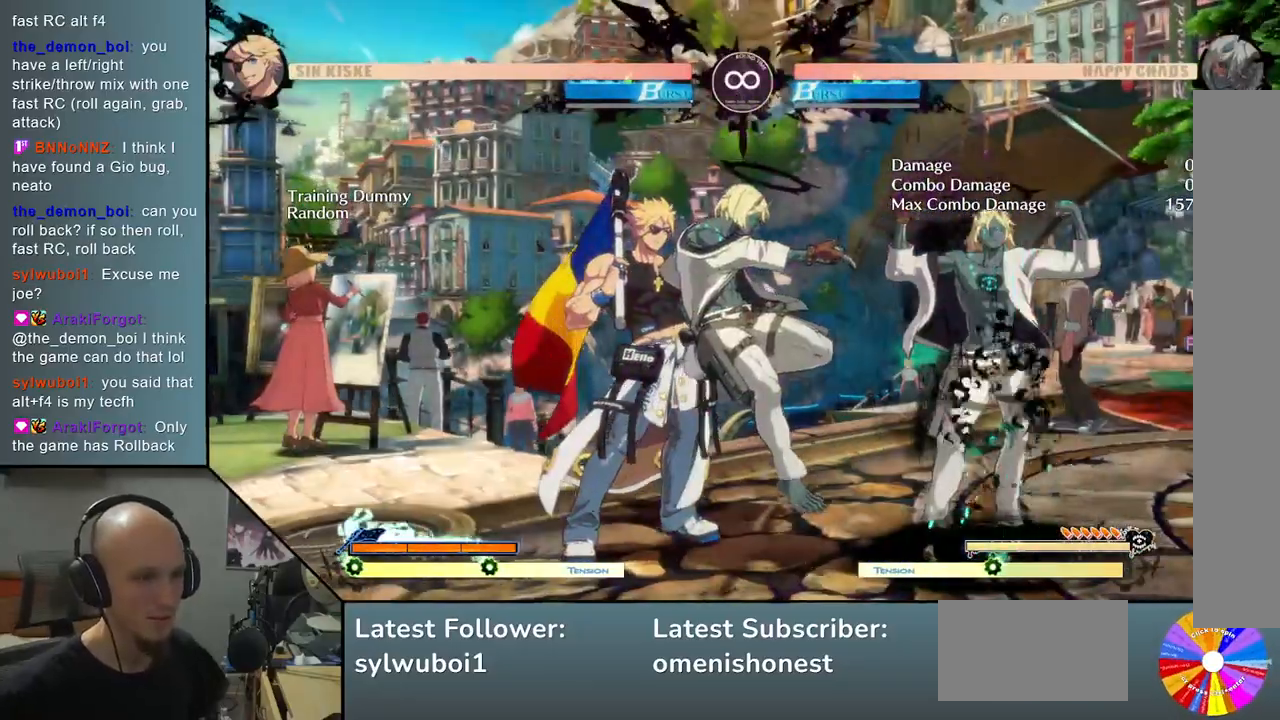
{"buttons": [], "left_stick": "right", "events": [[150, "SELECT", "down"], [300, "SELECT", "up"], [467, "left_stick", "right"]]}
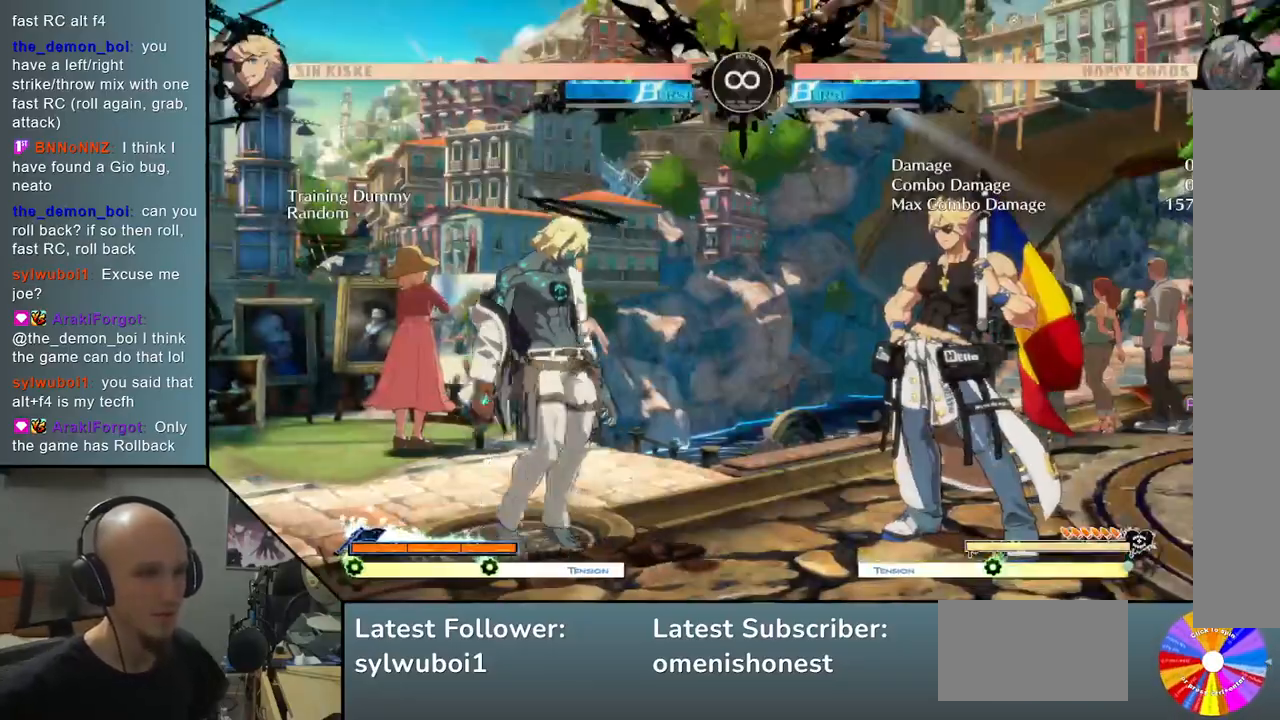
{"buttons": [], "left_stick": "right", "events": []}
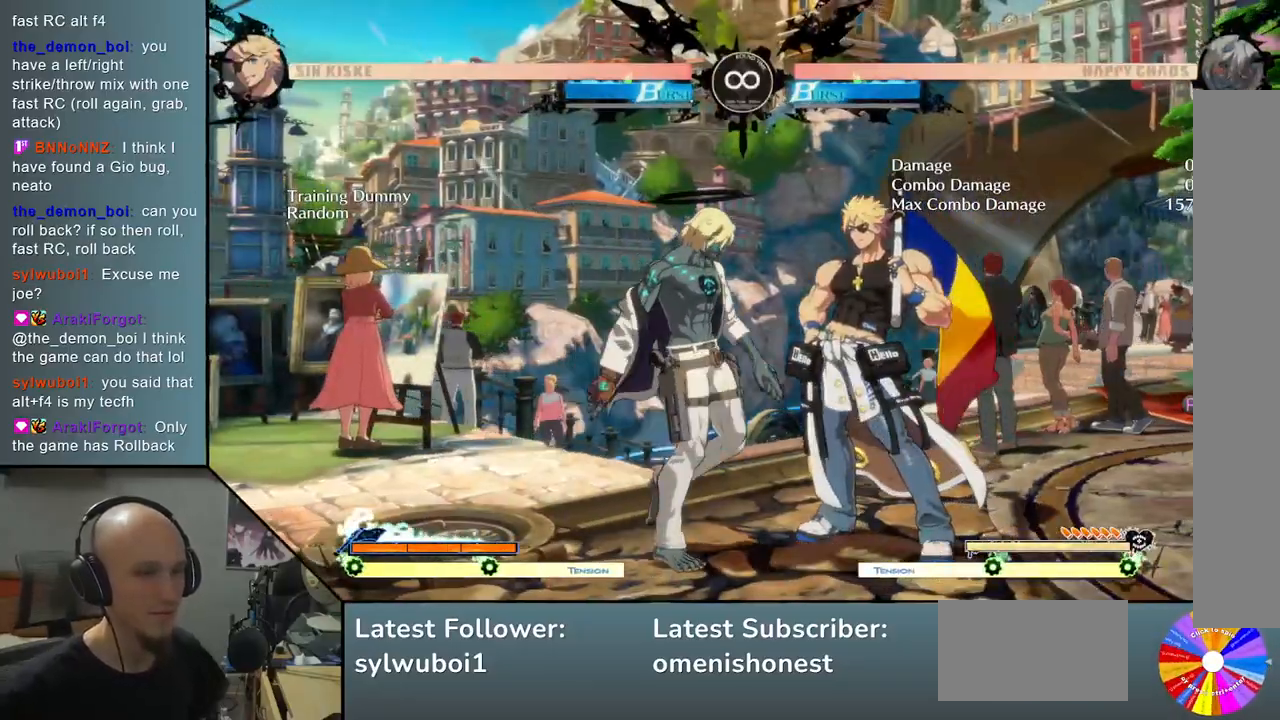
{"buttons": [], "left_stick": "down", "events": [[150, "left_stick", "down"], [183, "SQUARE", "down"], [217, "left_stick", "left"], [317, "L2", "down"], [317, "SQUARE", "up"], [350, "R2", "down"], [383, "CIRCLE", "down"], [467, "R2", "up"], [483, "CIRCLE", "up"], [500, "L2", "up"], [500, "left_stick", "down"]]}
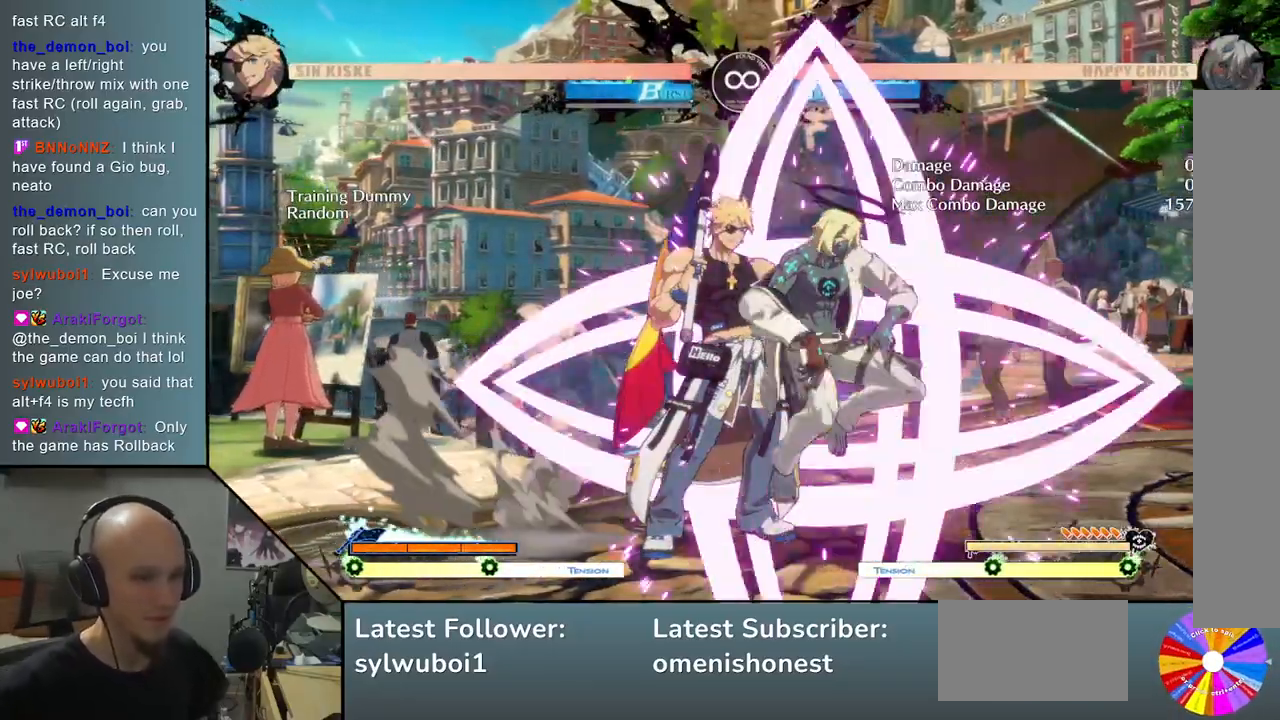
{"buttons": [], "left_stick": "center", "events": [[67, "left_stick", "right"], [150, "SQUARE", "down"], [267, "SQUARE", "up"], [367, "left_stick", "center"]]}